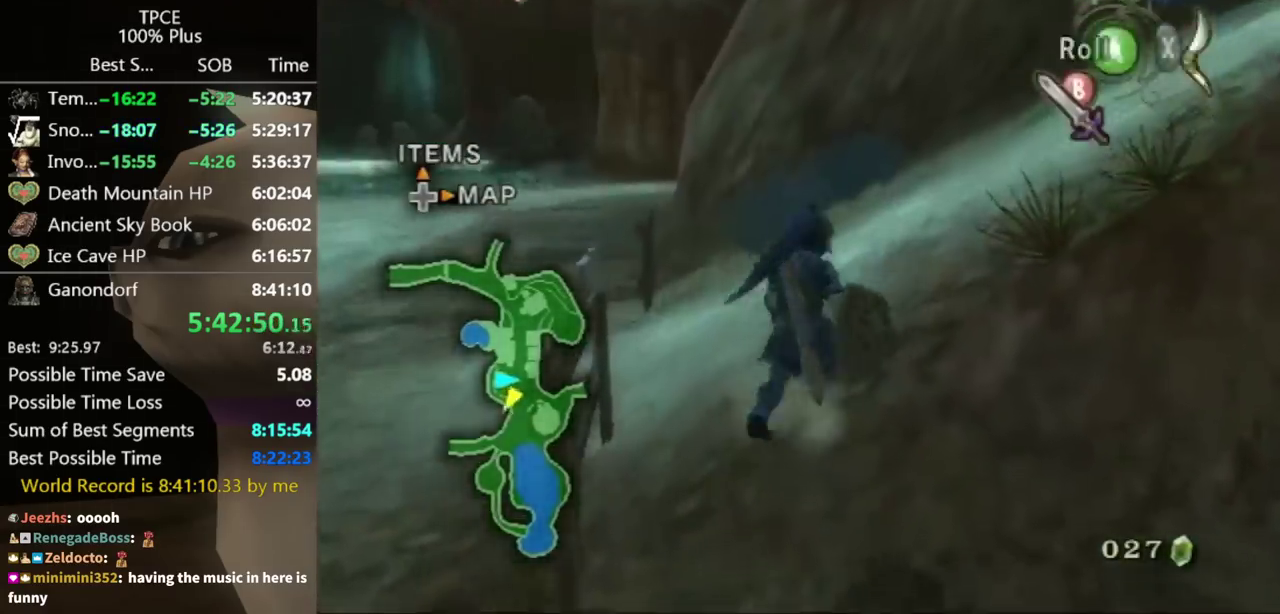
Gameplay with a controller (Nintendo layout); each line is a JSON object with the inputs held at the frame after it. Not read: L3 R3.
{"buttons": [], "left_stick": "up", "right_stick": "center"}
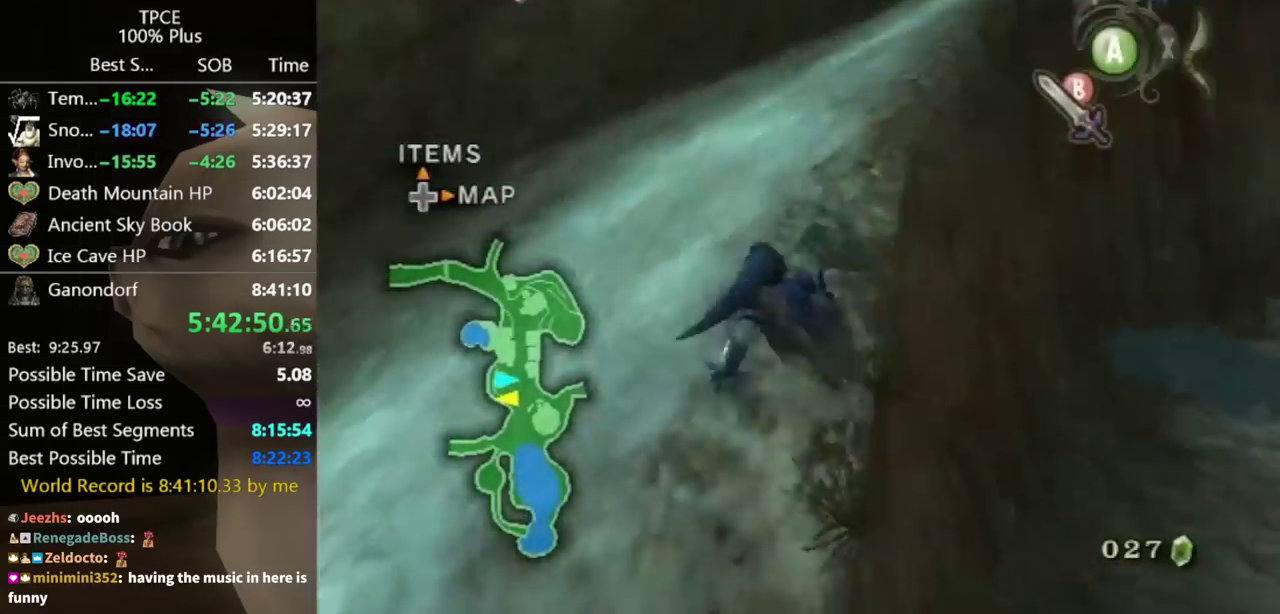
{"buttons": [], "left_stick": "up", "right_stick": "center"}
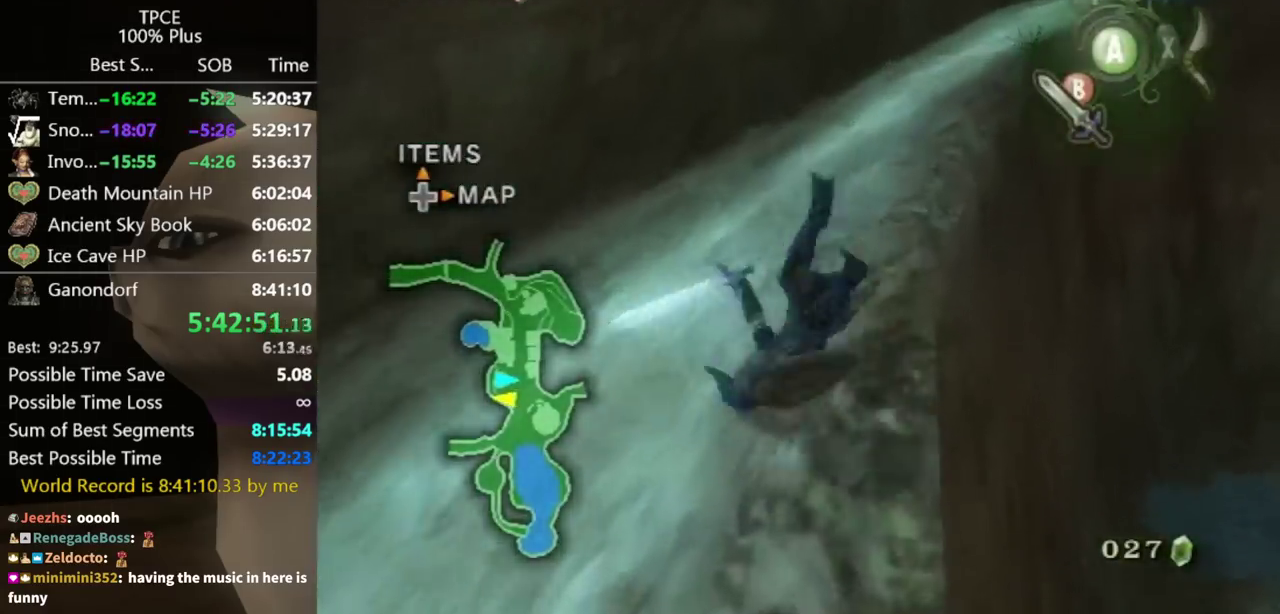
{"buttons": [], "left_stick": "up", "right_stick": "center"}
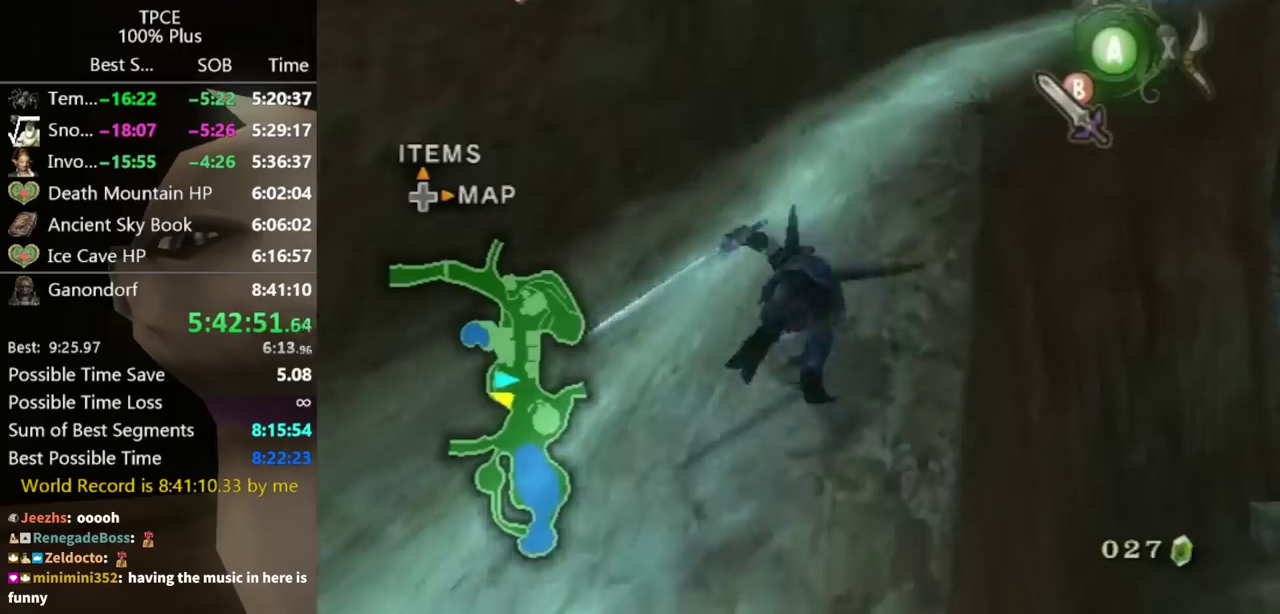
{"buttons": [], "left_stick": "up", "right_stick": "center"}
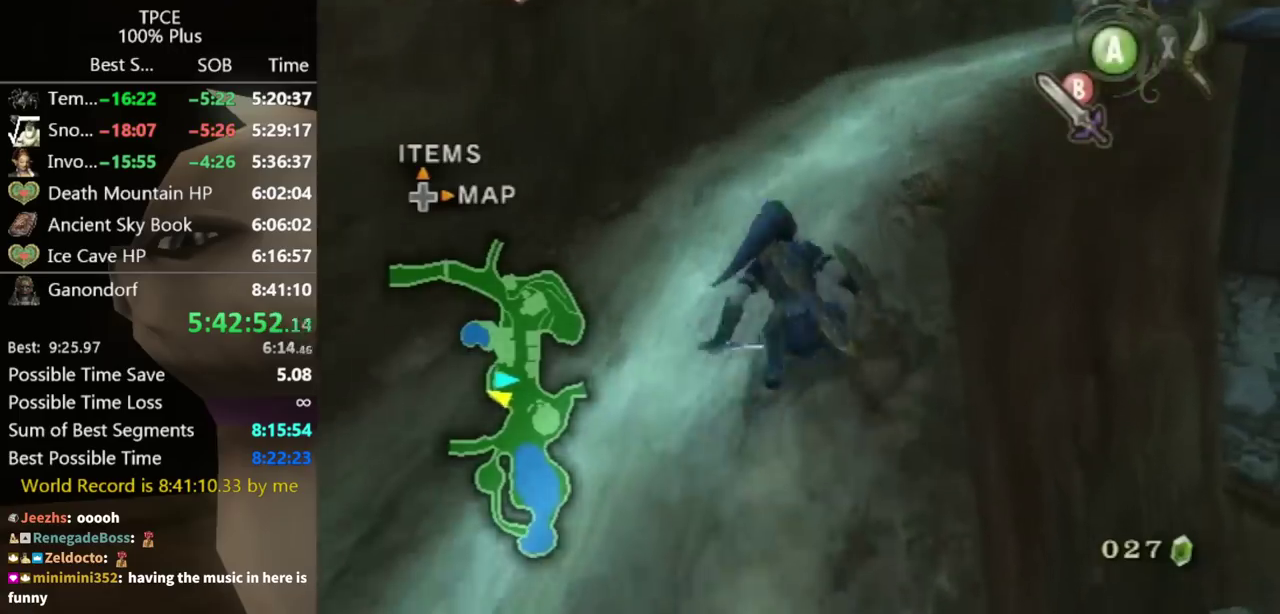
{"buttons": [], "left_stick": "up", "right_stick": "center"}
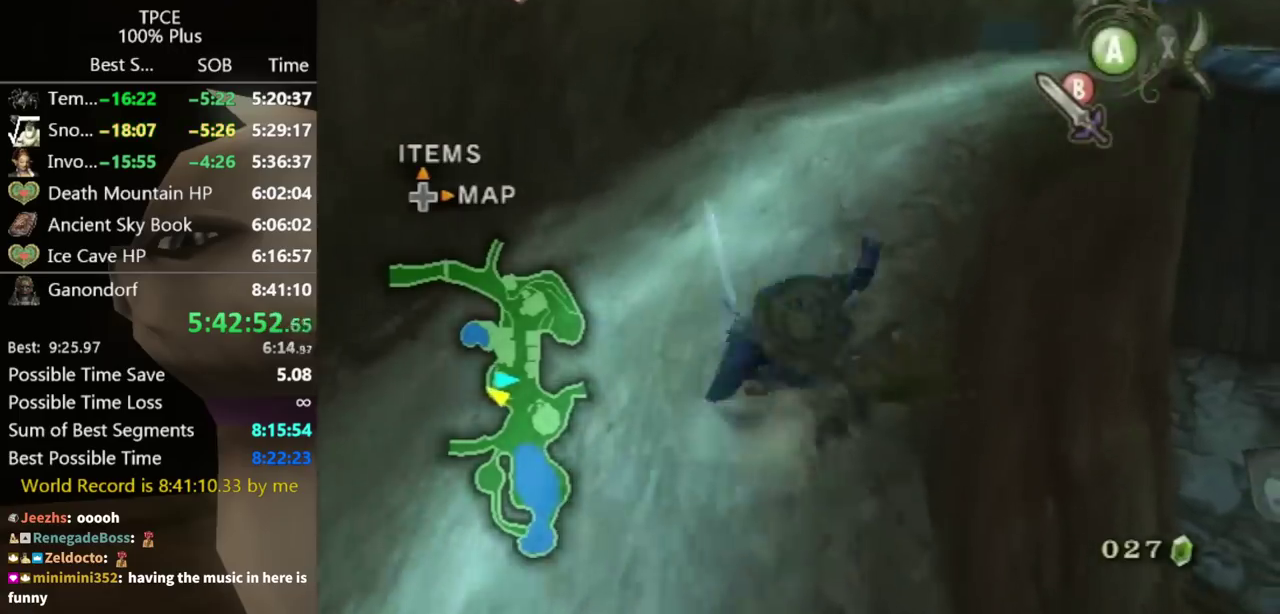
{"buttons": [], "left_stick": "up-right", "right_stick": "center"}
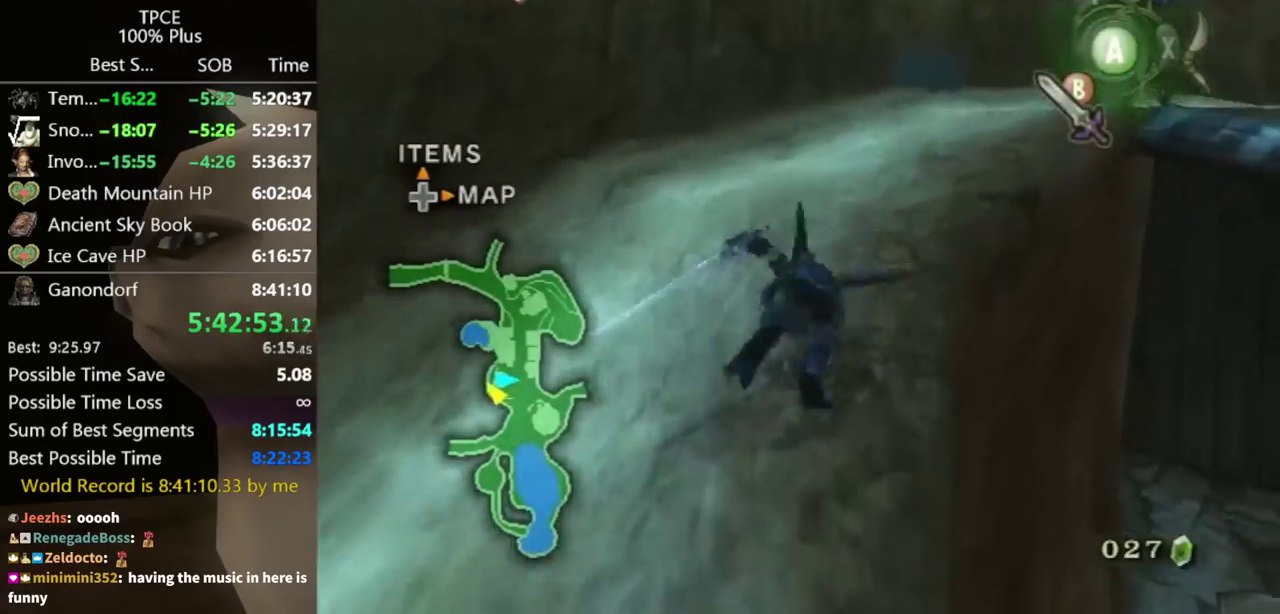
{"buttons": [], "left_stick": "up-right", "right_stick": "center"}
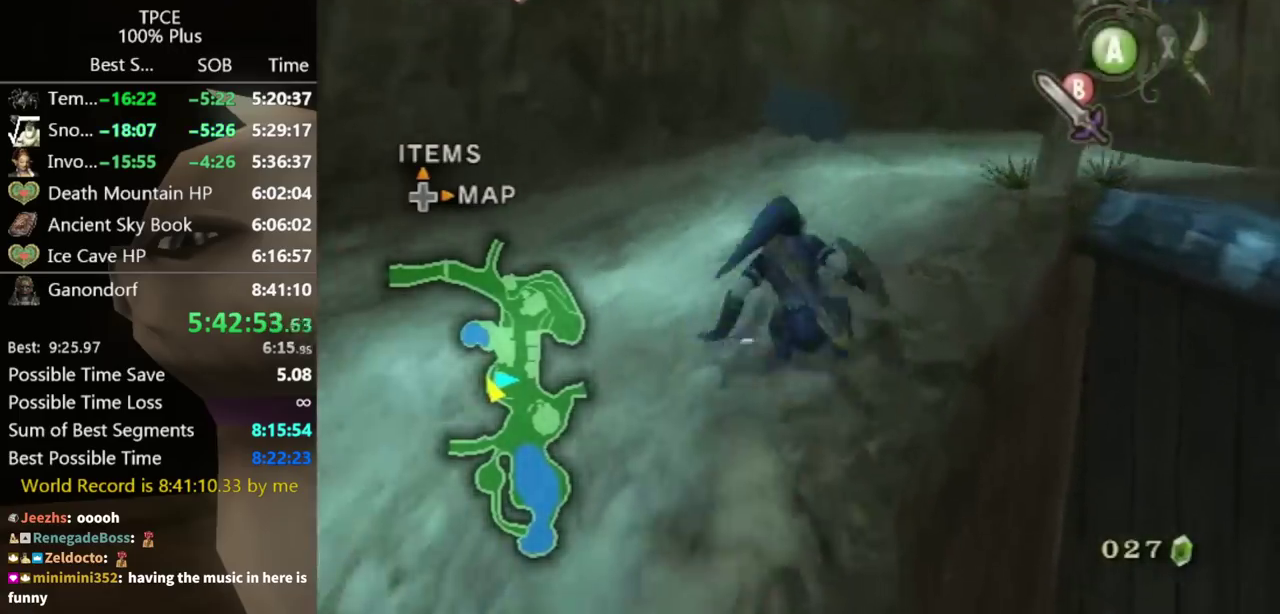
{"buttons": [], "left_stick": "up-right", "right_stick": "center"}
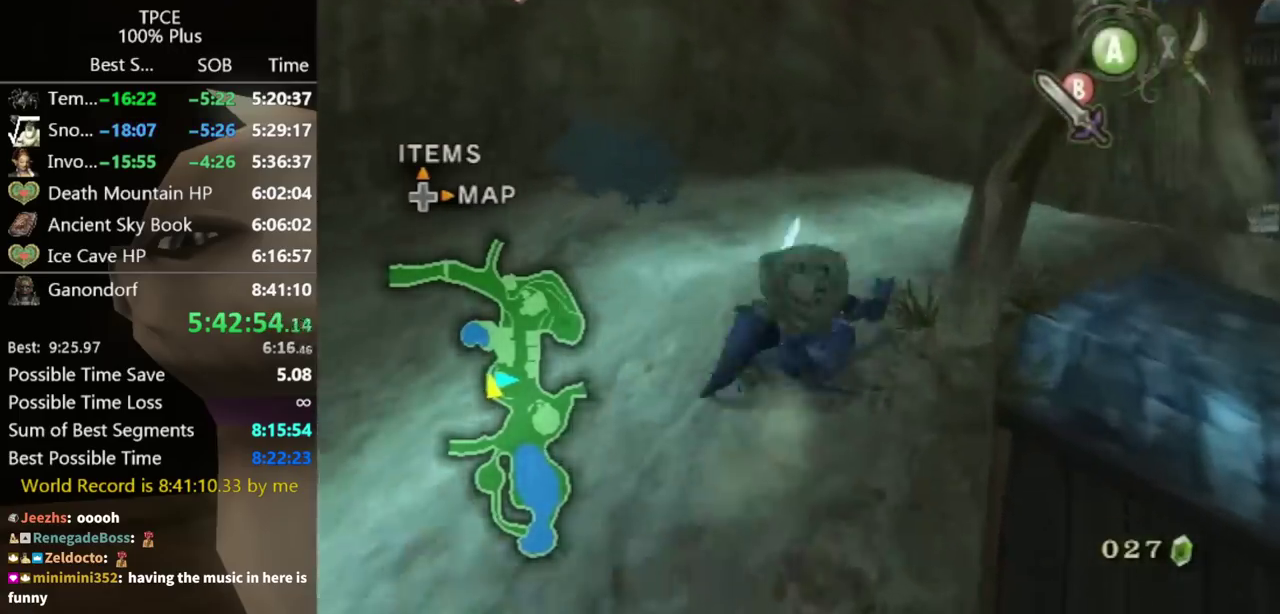
{"buttons": [], "left_stick": "up-right", "right_stick": "center"}
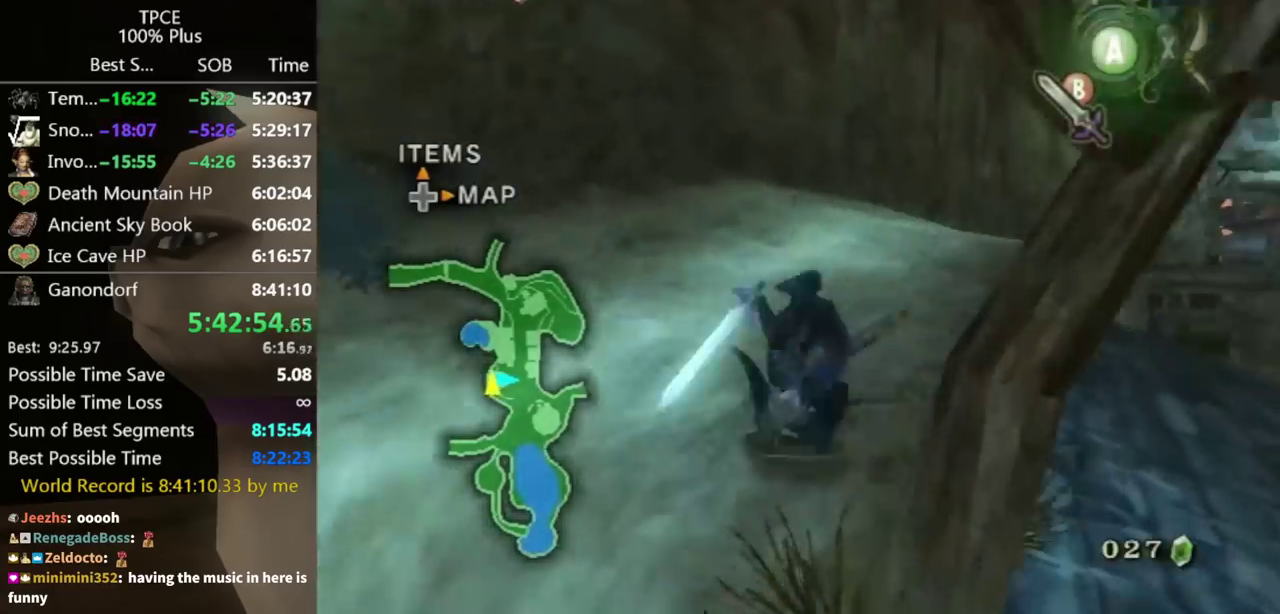
{"buttons": ["A"], "left_stick": "up", "right_stick": "center"}
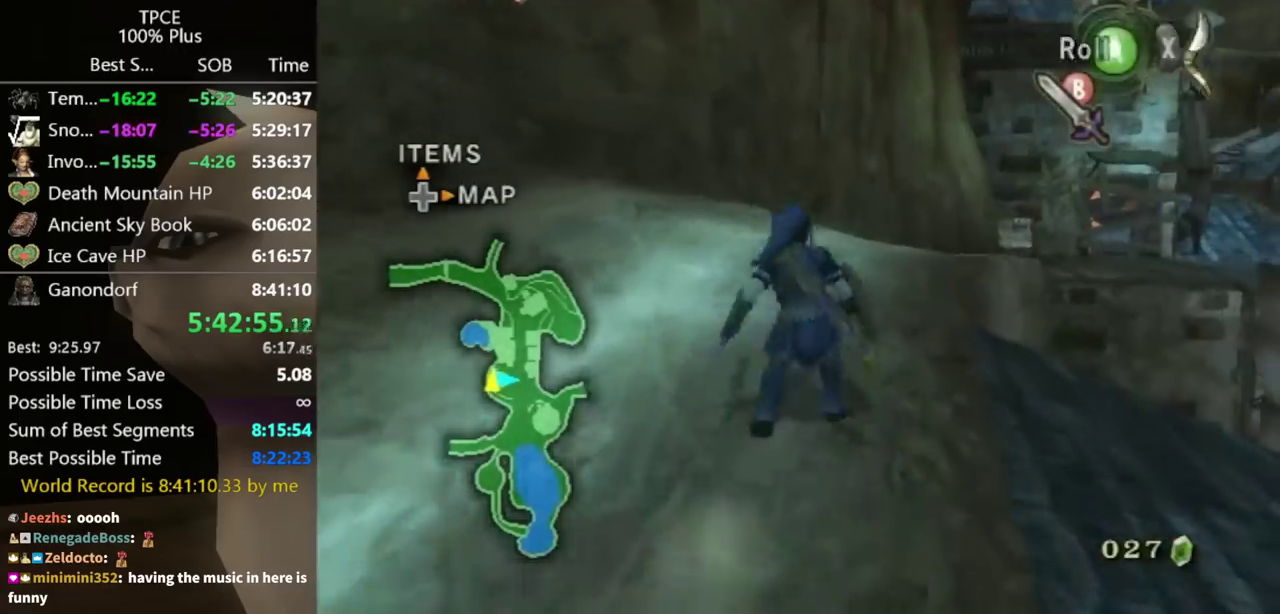
{"buttons": [], "left_stick": "up", "right_stick": "center"}
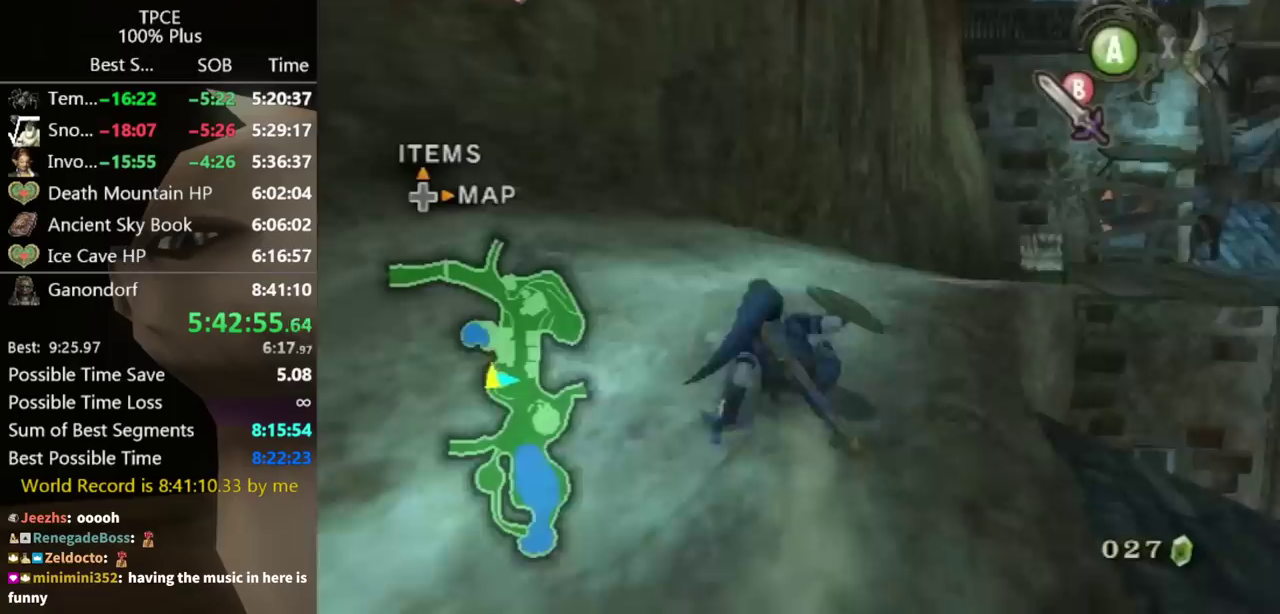
{"buttons": [], "left_stick": "up", "right_stick": "center"}
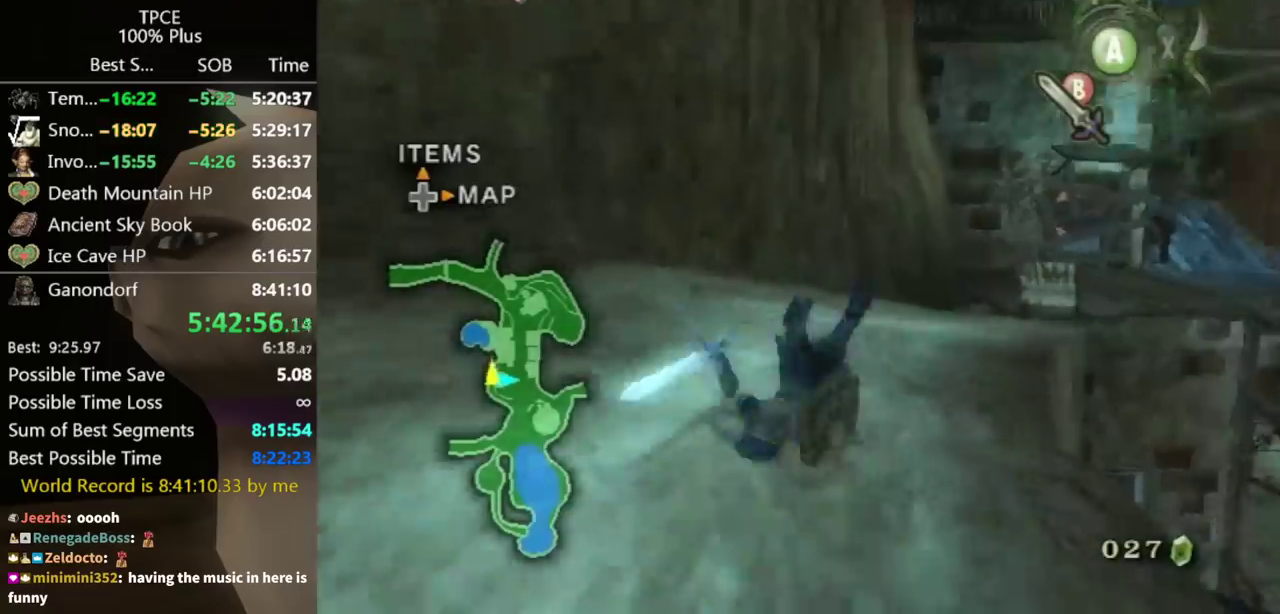
{"buttons": ["A"], "left_stick": "up", "right_stick": "center"}
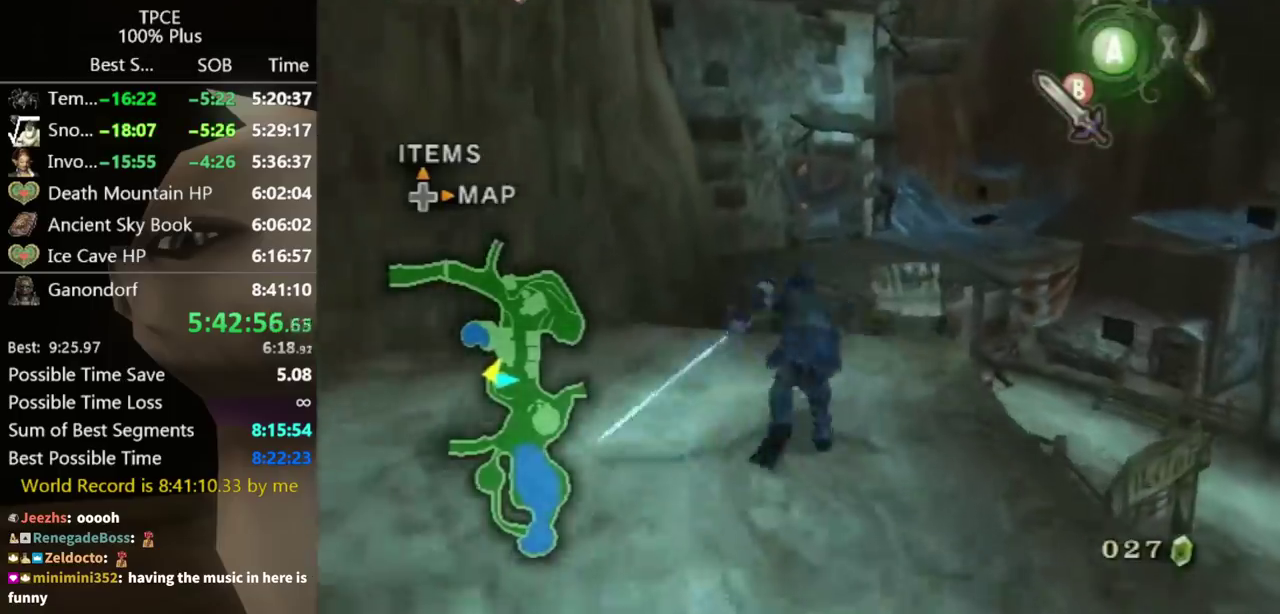
{"buttons": [], "left_stick": "up", "right_stick": "center"}
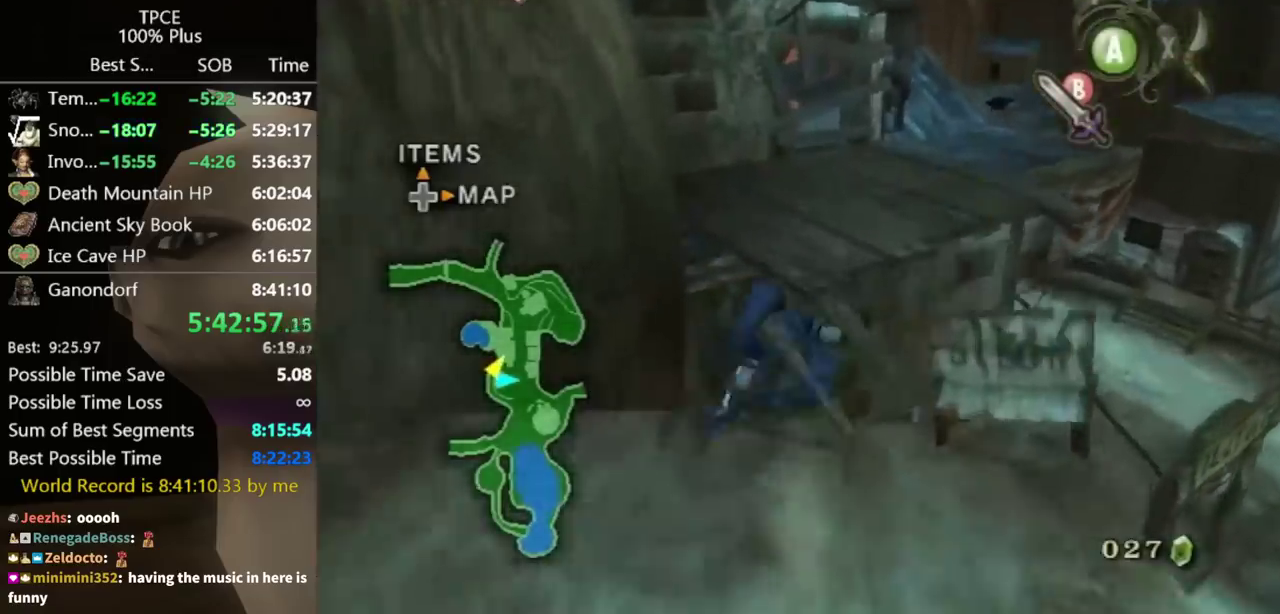
{"buttons": [], "left_stick": "up", "right_stick": "center"}
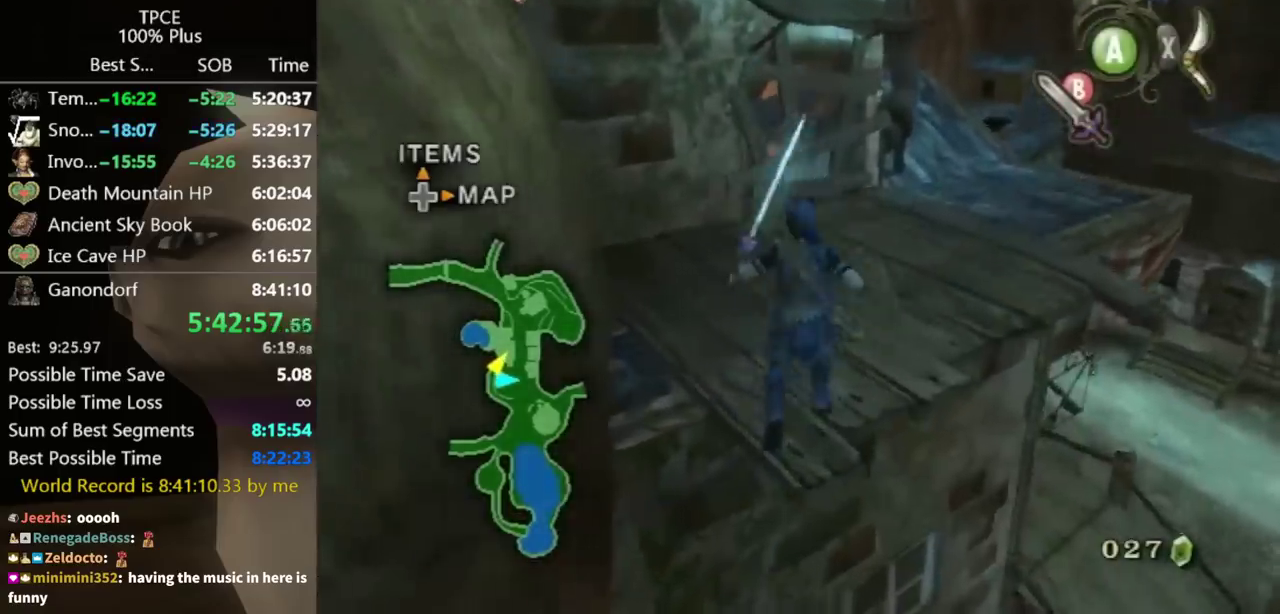
{"buttons": [], "left_stick": "up-right", "right_stick": "center"}